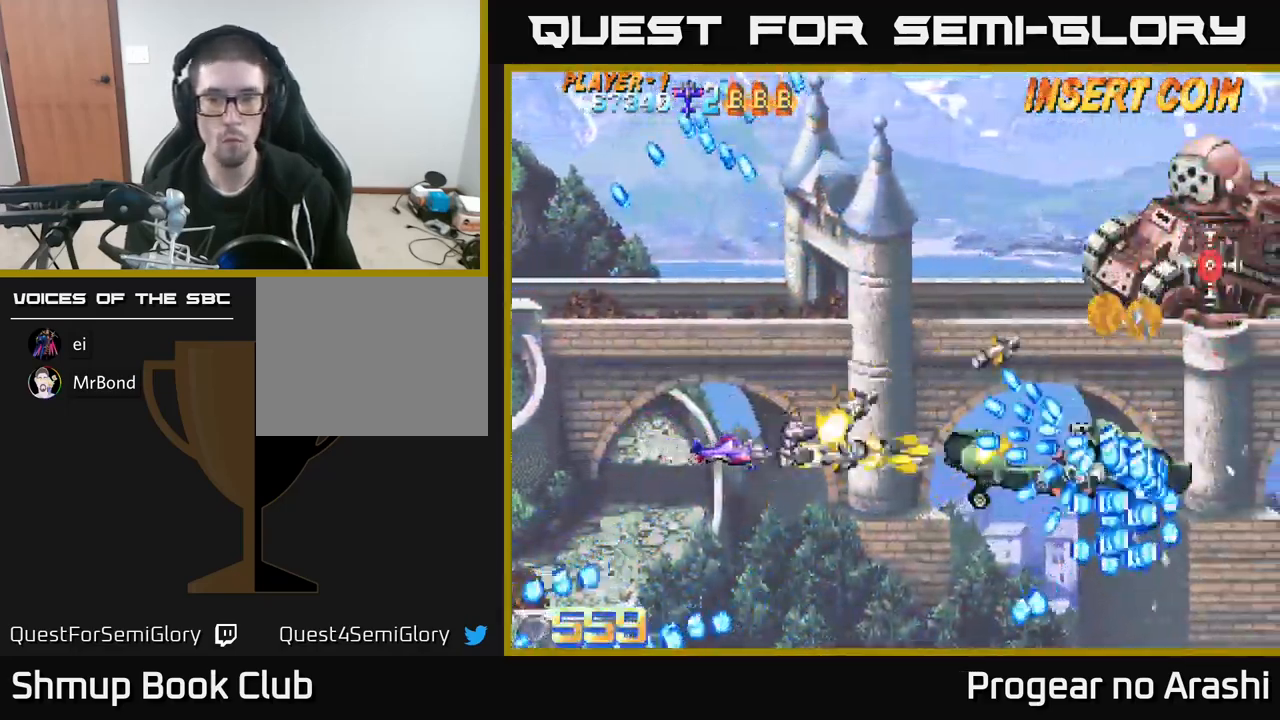
Gameplay with a controller (Xbox layout); each line is a JSON object with the inputs held at the frame after it (dt_ms = milliseconds from this image to that frame). "events" lists button and stick changes between this image and that frame as [ms after this image, input, new state], when the widget could be followed in between. Not read: R3 right_stick.
{"dt_ms": 500, "buttons": ["A", "DPAD_LEFT"], "left_stick": "center", "events": [[50, "DPAD_DOWN", "down"], [283, "DPAD_DOWN", "up"], [283, "DPAD_RIGHT", "up"], [317, "DPAD_LEFT", "down"]]}
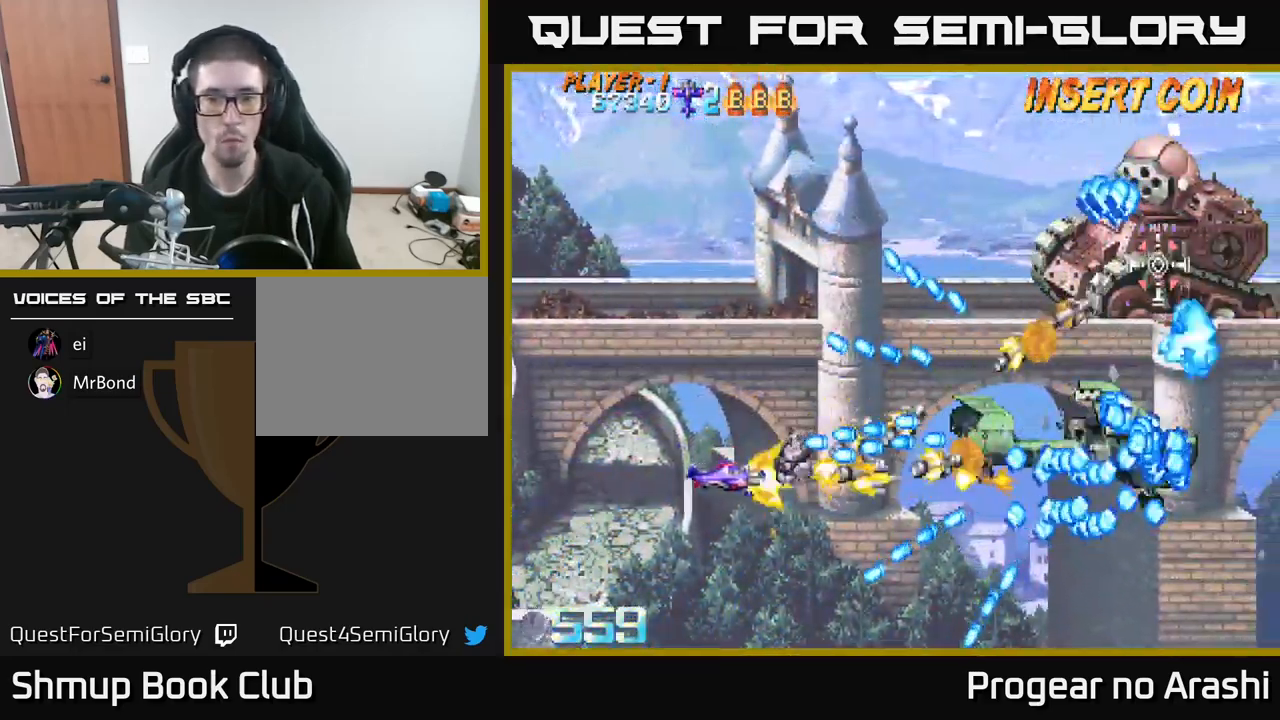
{"dt_ms": 500, "buttons": ["A", "DPAD_UP", "DPAD_RIGHT"], "left_stick": "center", "events": [[133, "DPAD_DOWN", "down"], [200, "DPAD_LEFT", "up"], [383, "DPAD_RIGHT", "down"], [417, "DPAD_DOWN", "up"], [467, "DPAD_UP", "down"]]}
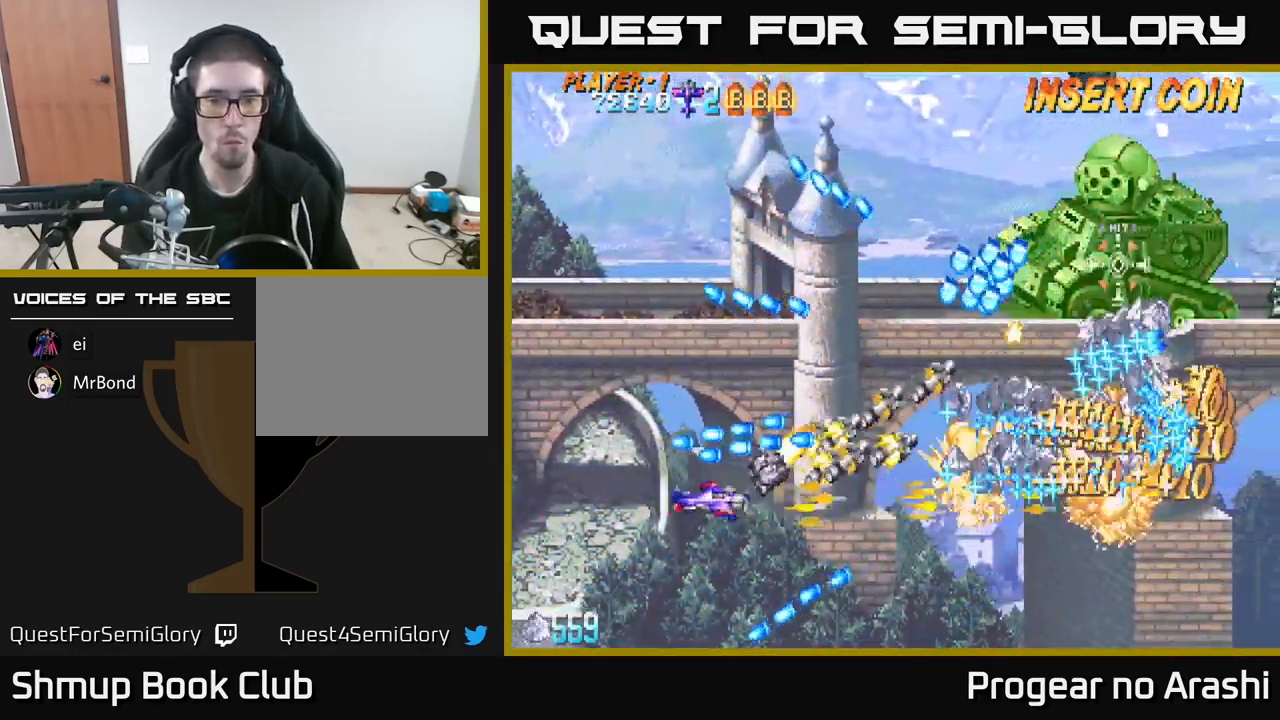
{"dt_ms": 500, "buttons": ["A", "DPAD_UP", "DPAD_LEFT"], "left_stick": "center", "events": [[67, "DPAD_RIGHT", "up"], [100, "DPAD_LEFT", "down"], [217, "DPAD_LEFT", "up"], [250, "DPAD_RIGHT", "down"], [334, "DPAD_RIGHT", "up"], [384, "DPAD_LEFT", "down"]]}
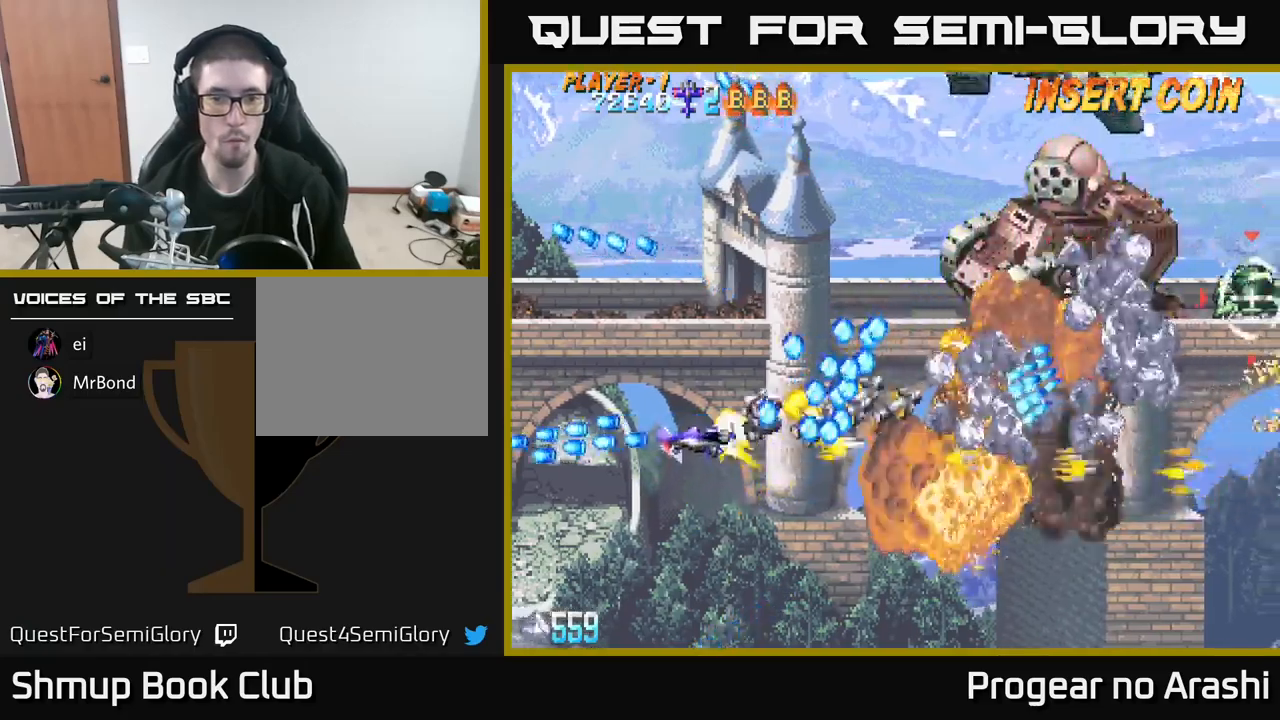
{"dt_ms": 500, "buttons": ["X", "DPAD_UP", "DPAD_LEFT"], "left_stick": "center", "events": [[34, "X", "down"], [84, "DPAD_UP", "up"], [100, "A", "up"], [267, "DPAD_UP", "down"]]}
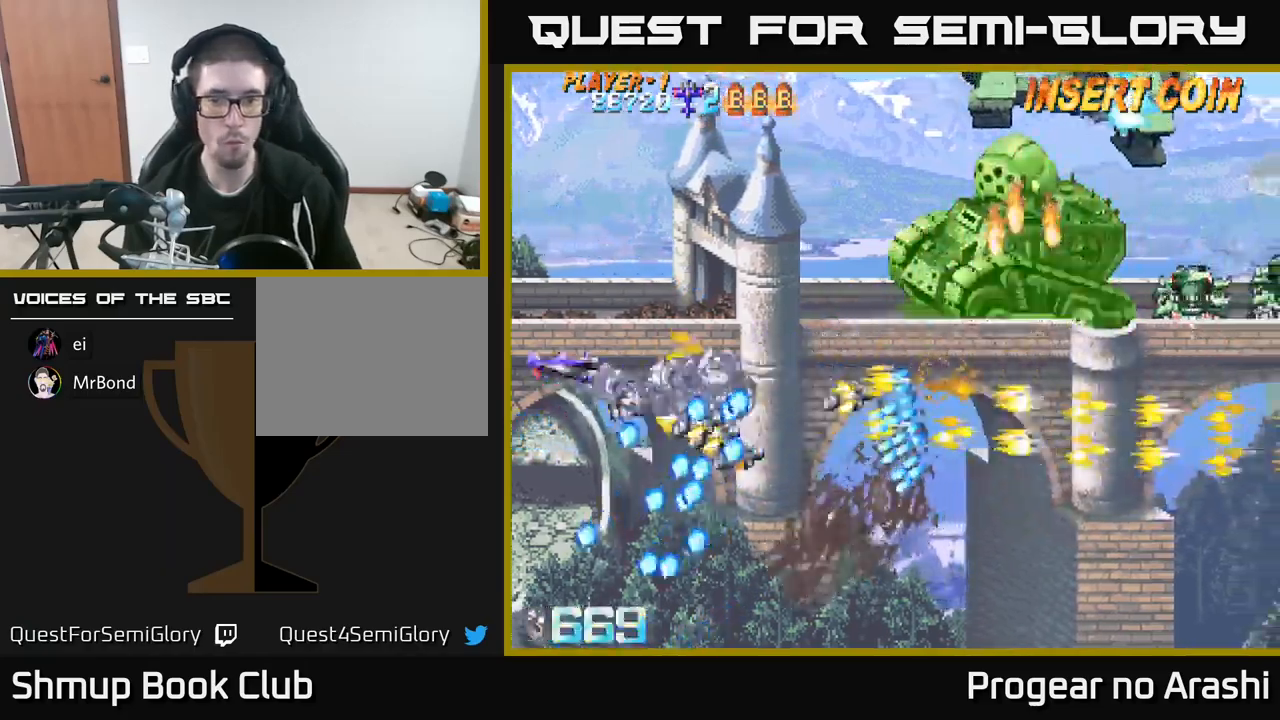
{"dt_ms": 500, "buttons": ["X", "DPAD_DOWN"], "left_stick": "center", "events": [[17, "DPAD_LEFT", "up"], [67, "DPAD_RIGHT", "down"], [434, "DPAD_RIGHT", "up"], [450, "DPAD_UP", "up"], [467, "DPAD_DOWN", "down"]]}
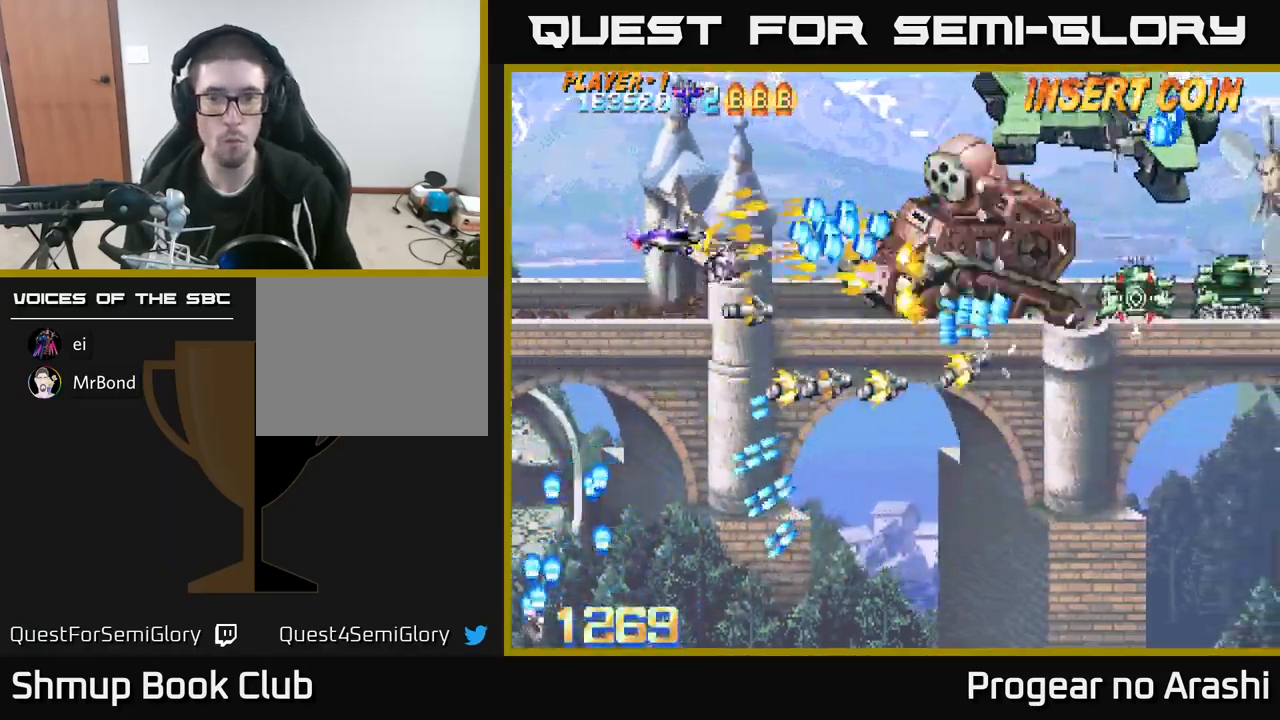
{"dt_ms": 500, "buttons": ["A", "DPAD_DOWN", "DPAD_RIGHT"], "left_stick": "center", "events": [[317, "DPAD_RIGHT", "down"], [367, "A", "down"], [400, "X", "up"]]}
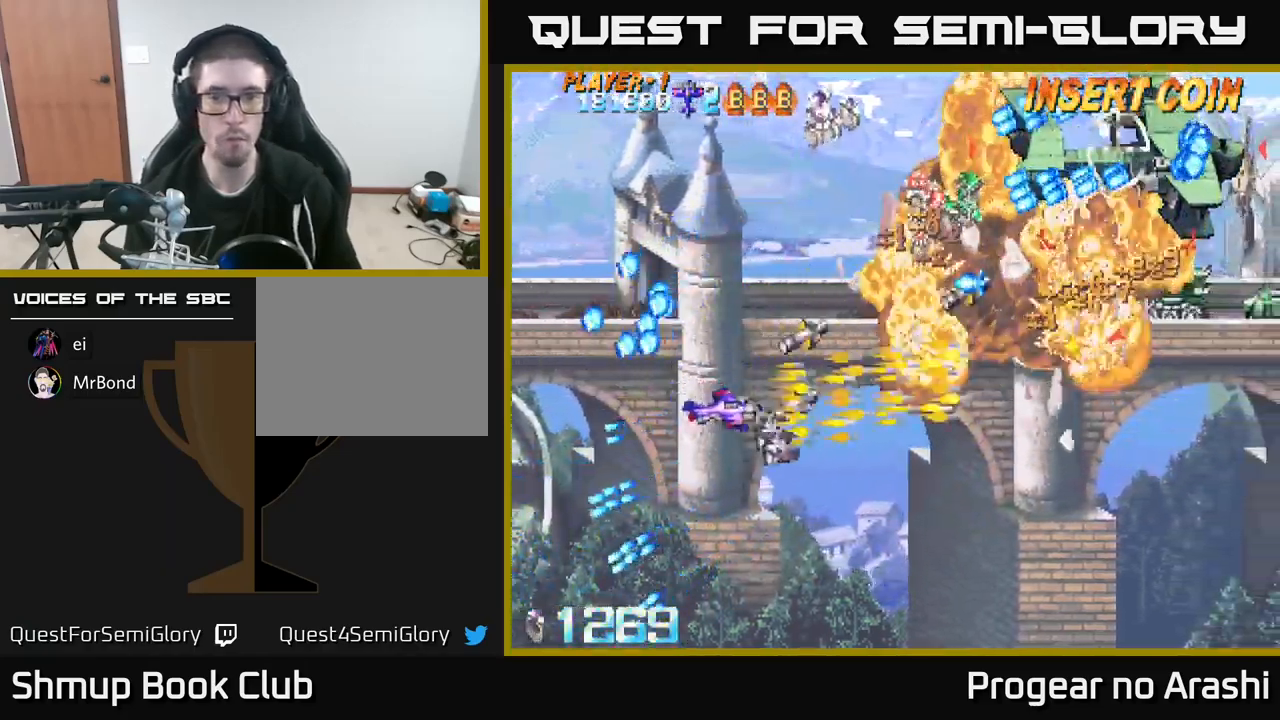
{"dt_ms": 500, "buttons": ["A", "DPAD_RIGHT"], "left_stick": "center", "events": [[67, "DPAD_DOWN", "up"], [150, "DPAD_UP", "down"], [250, "DPAD_RIGHT", "up"], [317, "DPAD_LEFT", "down"], [317, "DPAD_UP", "up"], [350, "DPAD_DOWN", "down"], [367, "DPAD_LEFT", "up"], [434, "DPAD_RIGHT", "down"], [500, "DPAD_DOWN", "up"]]}
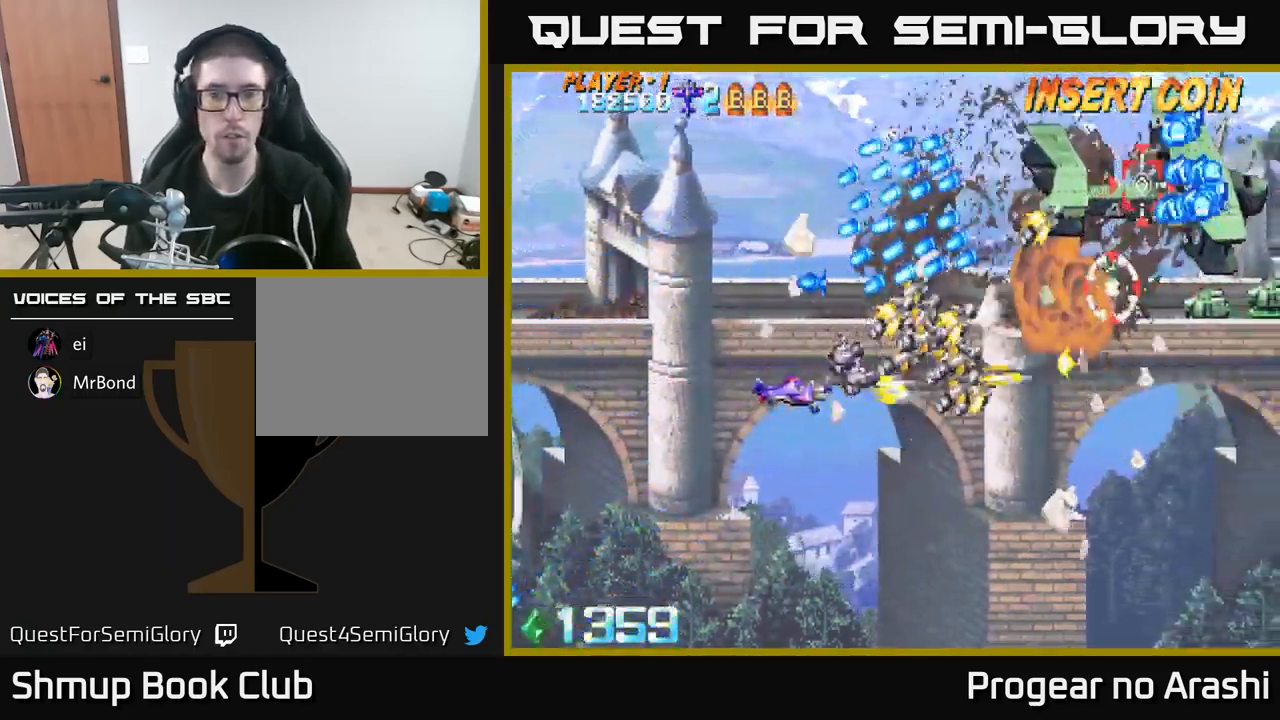
{"dt_ms": 500, "buttons": ["A", "DPAD_UP"], "left_stick": "center", "events": [[134, "DPAD_UP", "down"], [500, "DPAD_RIGHT", "up"]]}
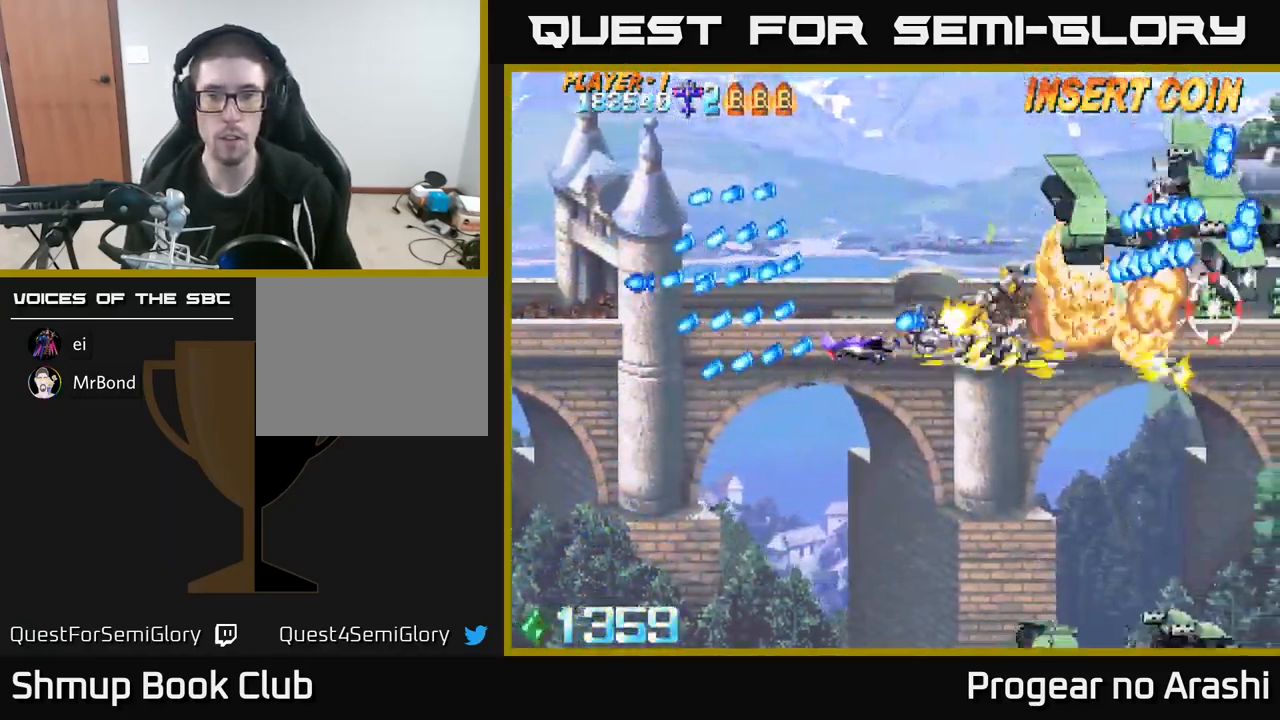
{"dt_ms": 500, "buttons": ["A"], "left_stick": "center", "events": [[50, "DPAD_LEFT", "down"], [50, "DPAD_UP", "up"], [84, "DPAD_DOWN", "down"], [184, "DPAD_LEFT", "up"], [500, "DPAD_DOWN", "up"]]}
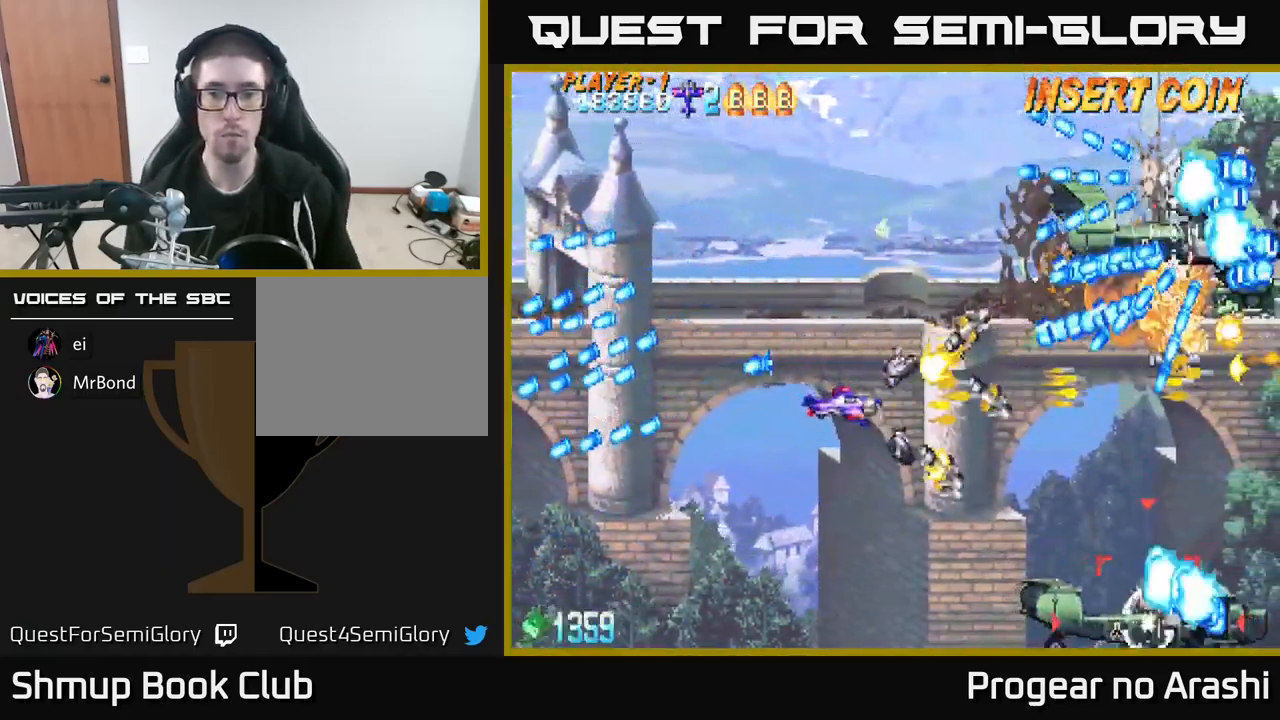
{"dt_ms": 500, "buttons": ["A", "DPAD_UP", "DPAD_LEFT"], "left_stick": "center", "events": [[17, "DPAD_LEFT", "down"], [50, "DPAD_UP", "down"], [434, "DPAD_LEFT", "up"], [484, "DPAD_LEFT", "down"]]}
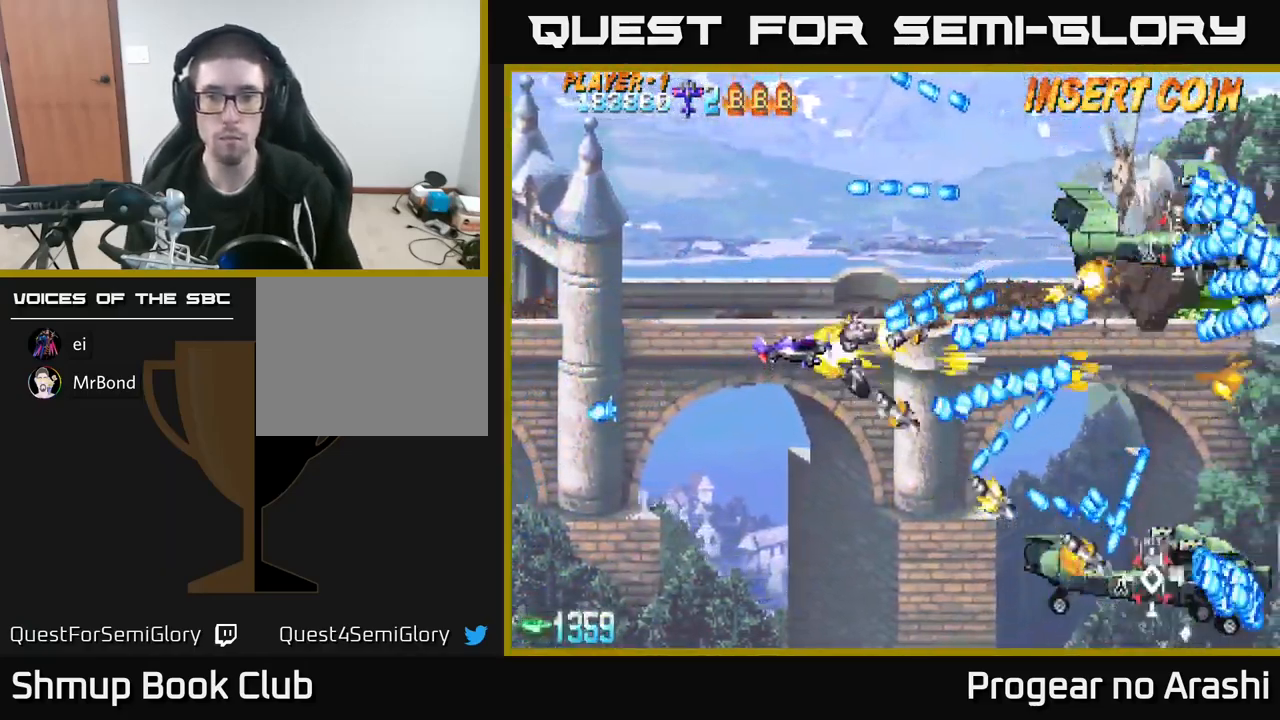
{"dt_ms": 500, "buttons": ["A", "DPAD_UP", "DPAD_RIGHT"], "left_stick": "center", "events": [[334, "DPAD_LEFT", "up"], [384, "DPAD_RIGHT", "down"]]}
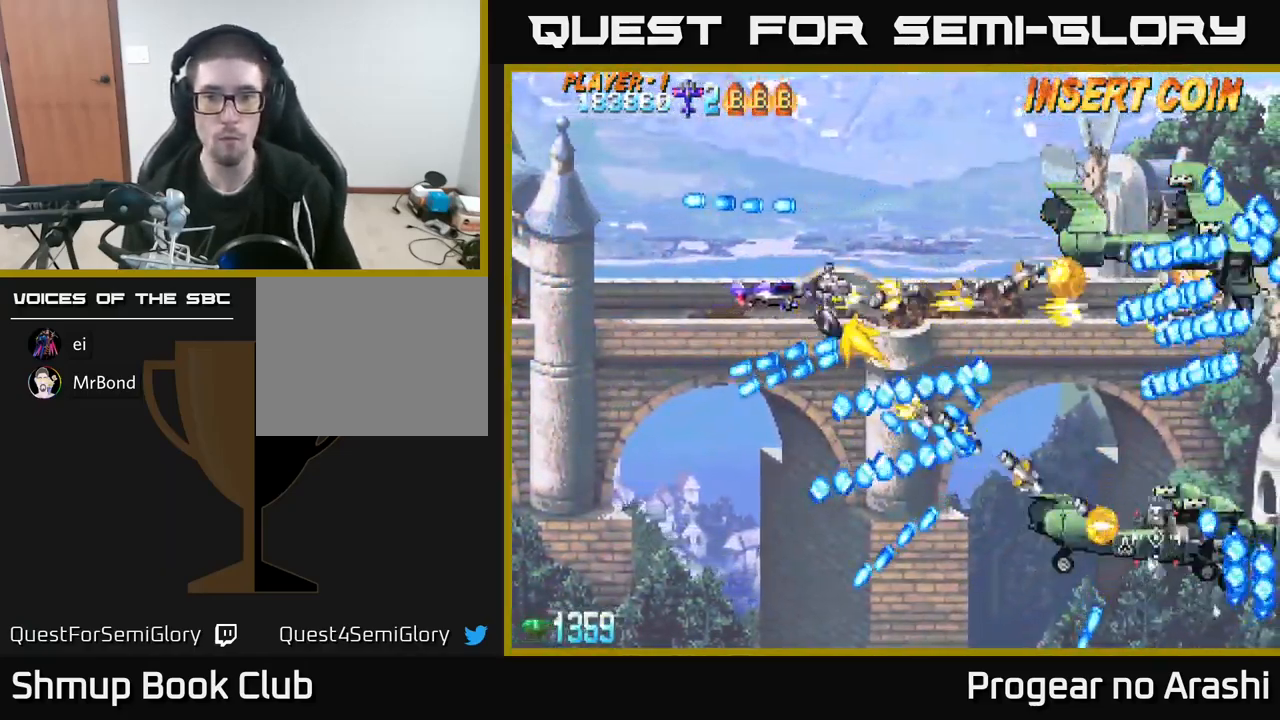
{"dt_ms": 500, "buttons": ["A", "DPAD_UP"], "left_stick": "center", "events": [[67, "DPAD_UP", "up"], [367, "DPAD_DOWN", "down"], [384, "DPAD_RIGHT", "up"], [450, "DPAD_DOWN", "up"], [467, "DPAD_UP", "down"]]}
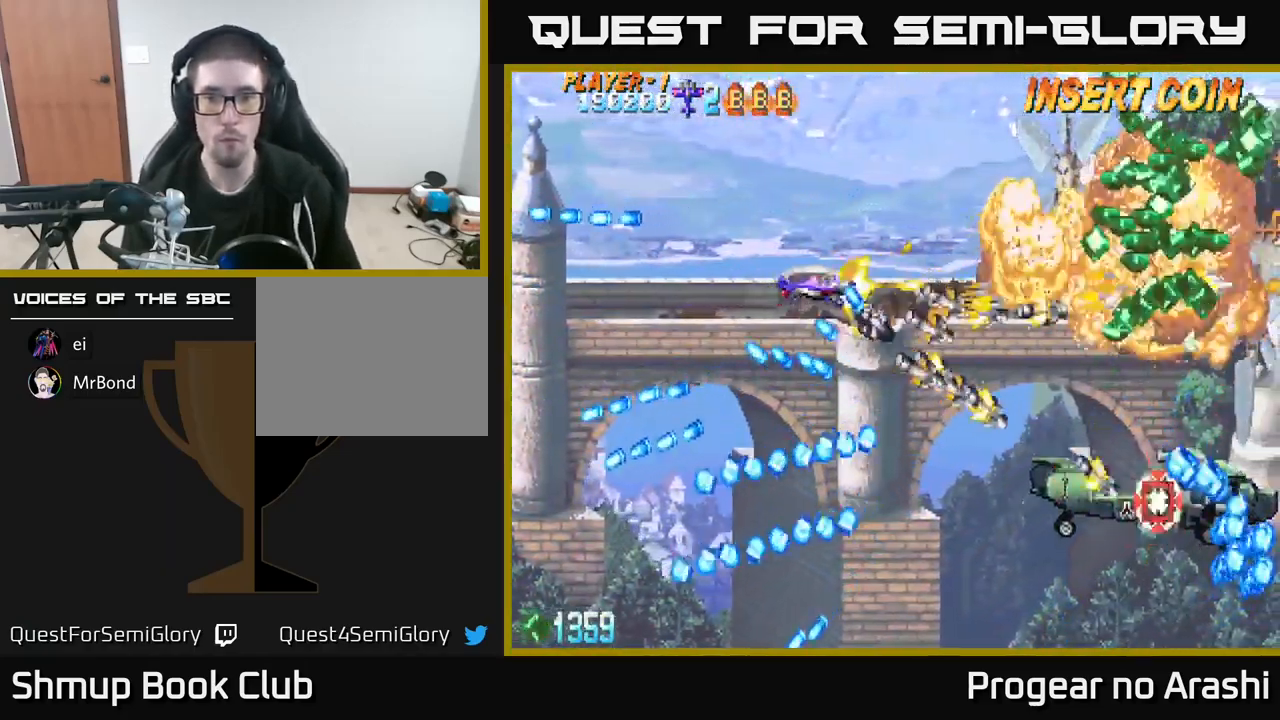
{"dt_ms": 516, "buttons": ["A"], "left_stick": "center", "events": [[450, "DPAD_UP", "up"]]}
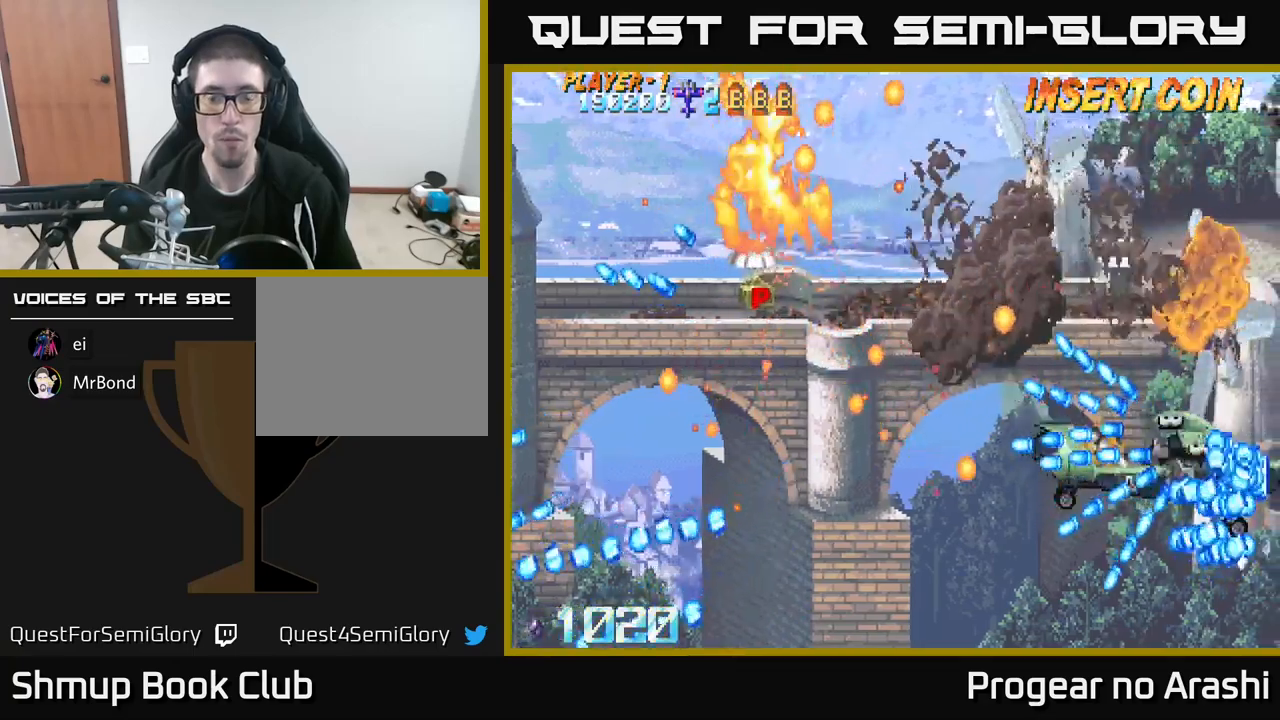
{"dt_ms": 500, "buttons": [], "left_stick": "center", "events": [[34, "DPAD_DOWN", "down"], [67, "DPAD_DOWN", "up"], [334, "DPAD_RIGHT", "down"], [367, "DPAD_RIGHT", "up"], [434, "A", "up"]]}
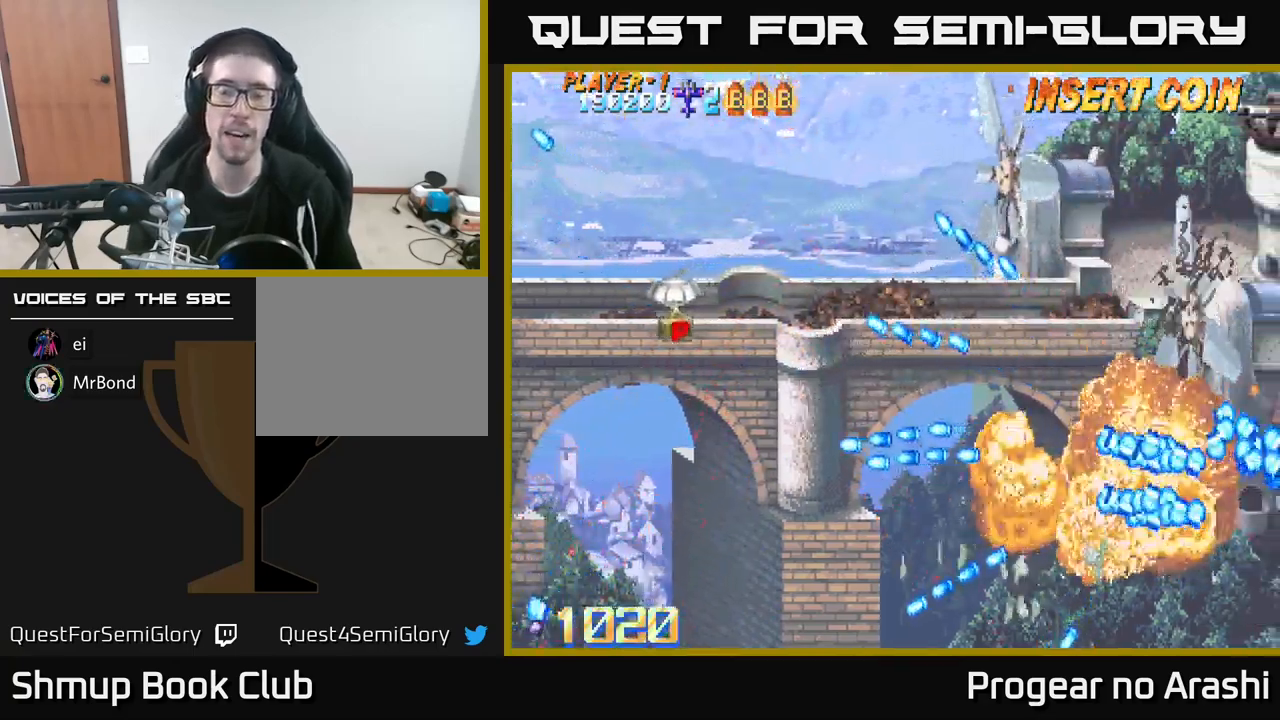
{"dt_ms": 500, "buttons": [], "left_stick": "center", "events": [[167, "L3", "down"], [184, "L2", "down"], [250, "L2", "up"], [350, "L3", "up"]]}
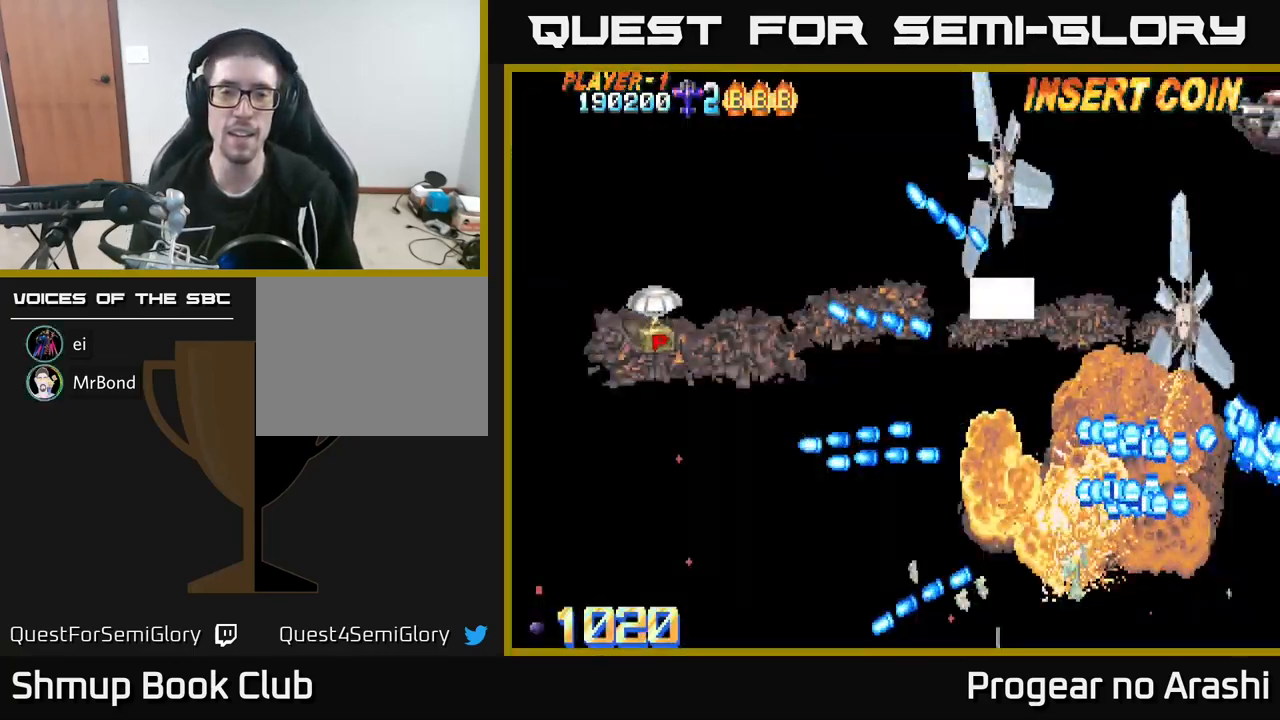
{"dt_ms": 500, "buttons": ["X"], "left_stick": "center", "events": [[167, "X", "down"], [284, "A", "down"], [317, "X", "up"], [400, "X", "down"], [450, "A", "up"]]}
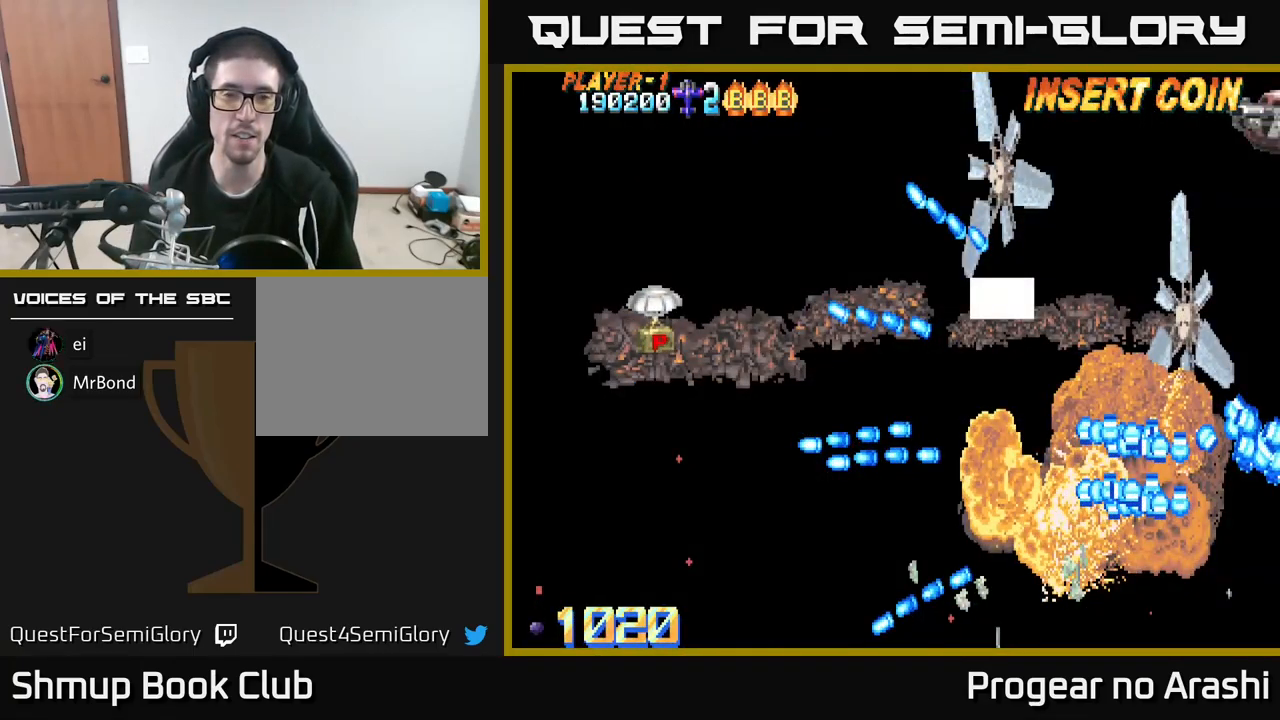
{"dt_ms": 500, "buttons": ["A", "X"], "left_stick": "center", "events": [[17, "A", "down"], [34, "X", "up"], [84, "X", "down"], [134, "A", "up"], [217, "A", "down"], [250, "X", "up"], [300, "X", "down"], [334, "A", "up"], [417, "A", "down"], [417, "X", "up"], [484, "X", "down"]]}
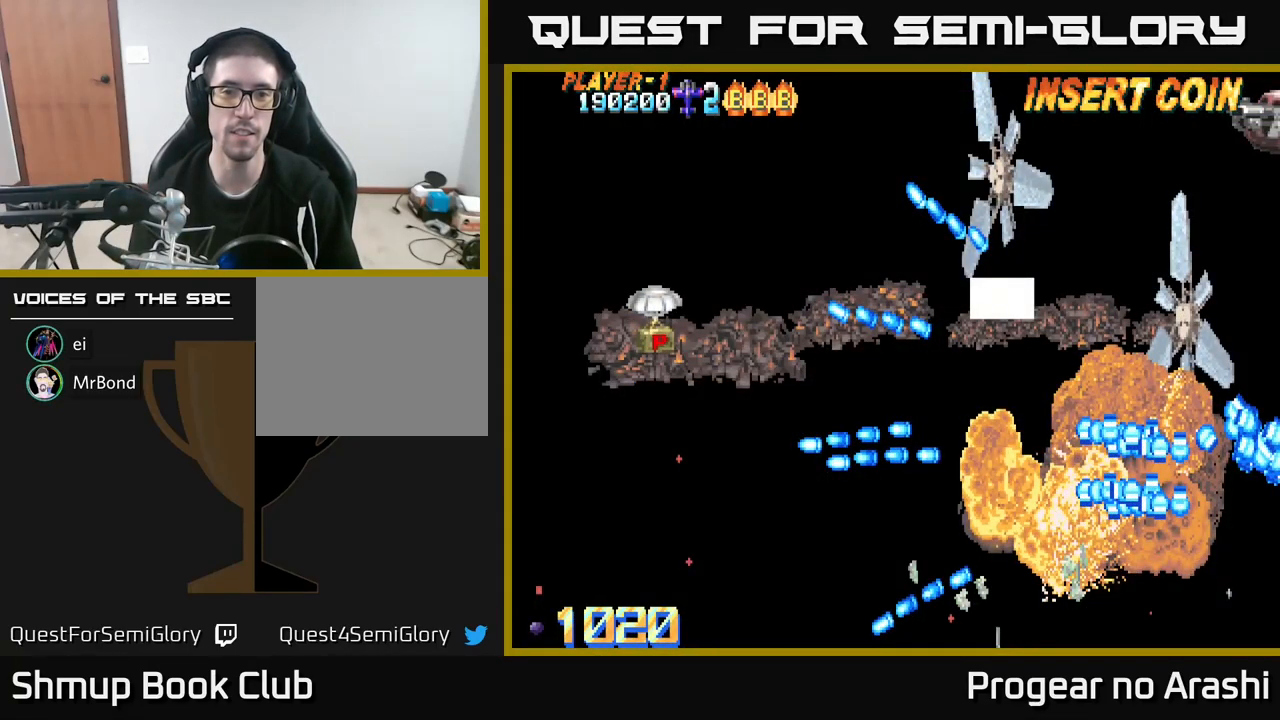
{"dt_ms": 500, "buttons": ["X"], "left_stick": "center", "events": [[17, "A", "up"], [100, "A", "down"], [150, "X", "up"], [200, "X", "down"], [234, "A", "up"], [317, "A", "down"], [350, "X", "up"], [417, "X", "down"], [434, "A", "up"]]}
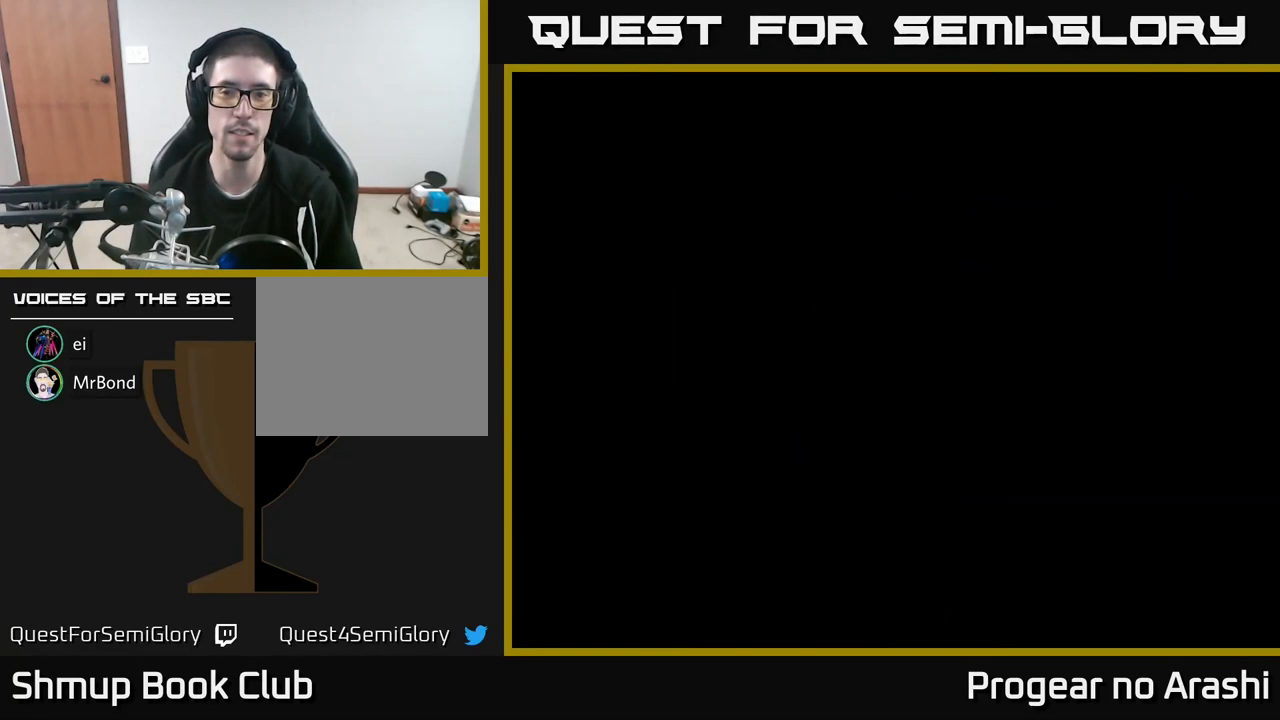
{"dt_ms": 500, "buttons": [], "left_stick": "center", "events": [[67, "A", "down"], [84, "X", "up"], [134, "X", "down"], [167, "A", "up"], [234, "A", "down"], [284, "X", "up"], [334, "X", "down"], [350, "A", "up"], [500, "X", "up"]]}
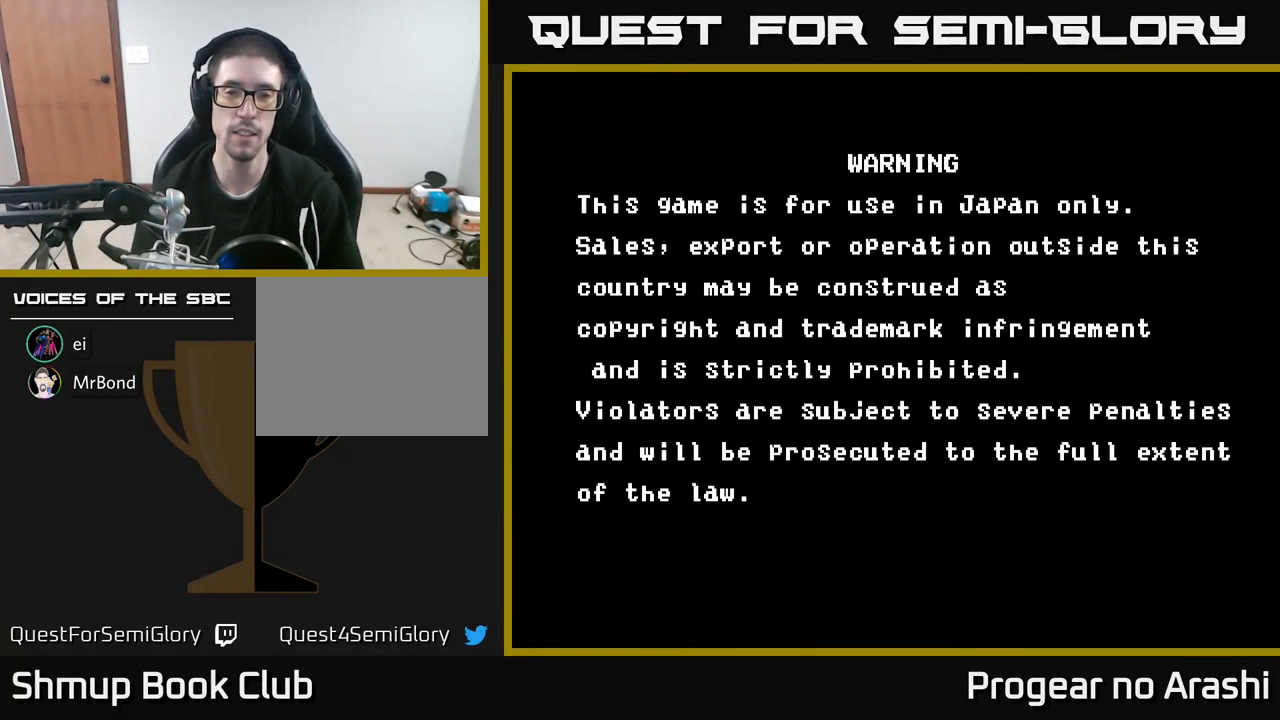
{"dt_ms": 500, "buttons": ["A"], "left_stick": "center", "events": [[17, "SELECT", "down"], [134, "SELECT", "up"], [400, "X", "down"], [467, "A", "down"], [500, "X", "up"]]}
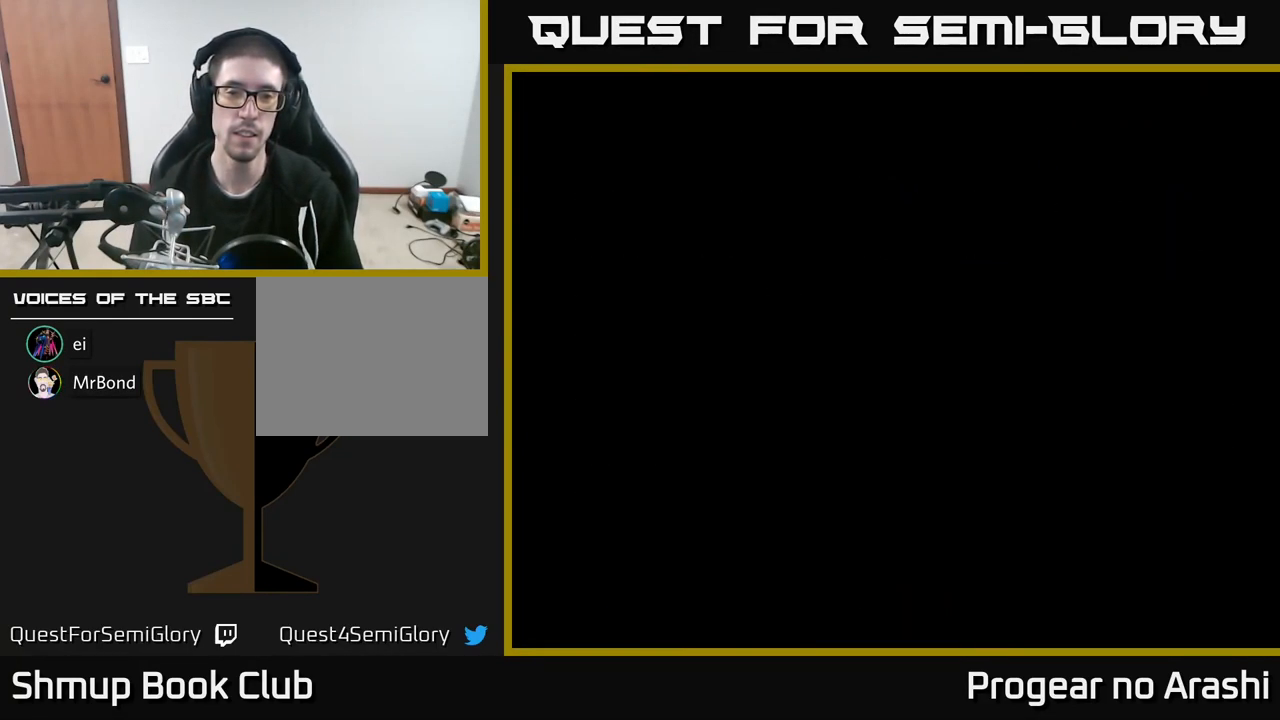
{"dt_ms": 500, "buttons": ["A", "X"], "left_stick": "center", "events": [[84, "X", "down"], [117, "A", "up"], [184, "A", "down"], [250, "X", "up"], [300, "X", "down"], [334, "A", "up"], [400, "A", "down"], [450, "X", "up"], [500, "X", "down"]]}
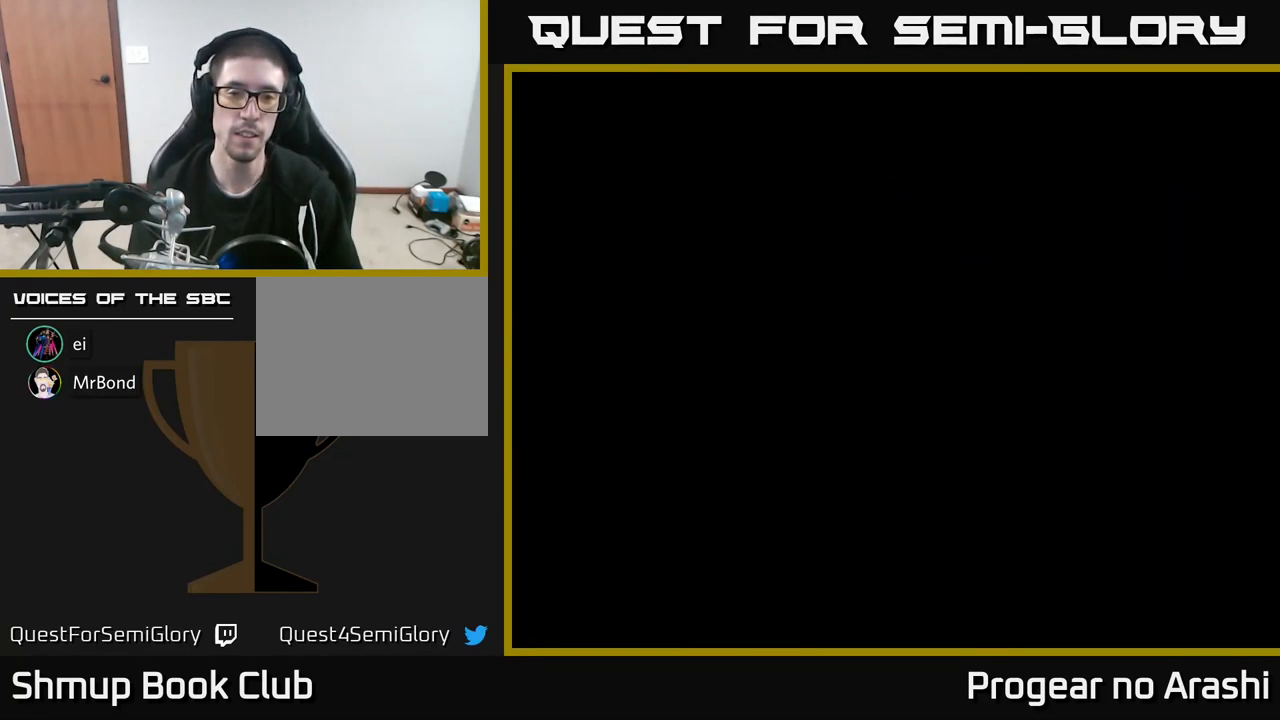
{"dt_ms": 500, "buttons": [], "left_stick": "center", "events": [[50, "A", "up"], [84, "A", "down"], [150, "X", "up"], [217, "X", "down"], [250, "A", "up"], [300, "A", "down"], [334, "X", "up"], [384, "A", "up"]]}
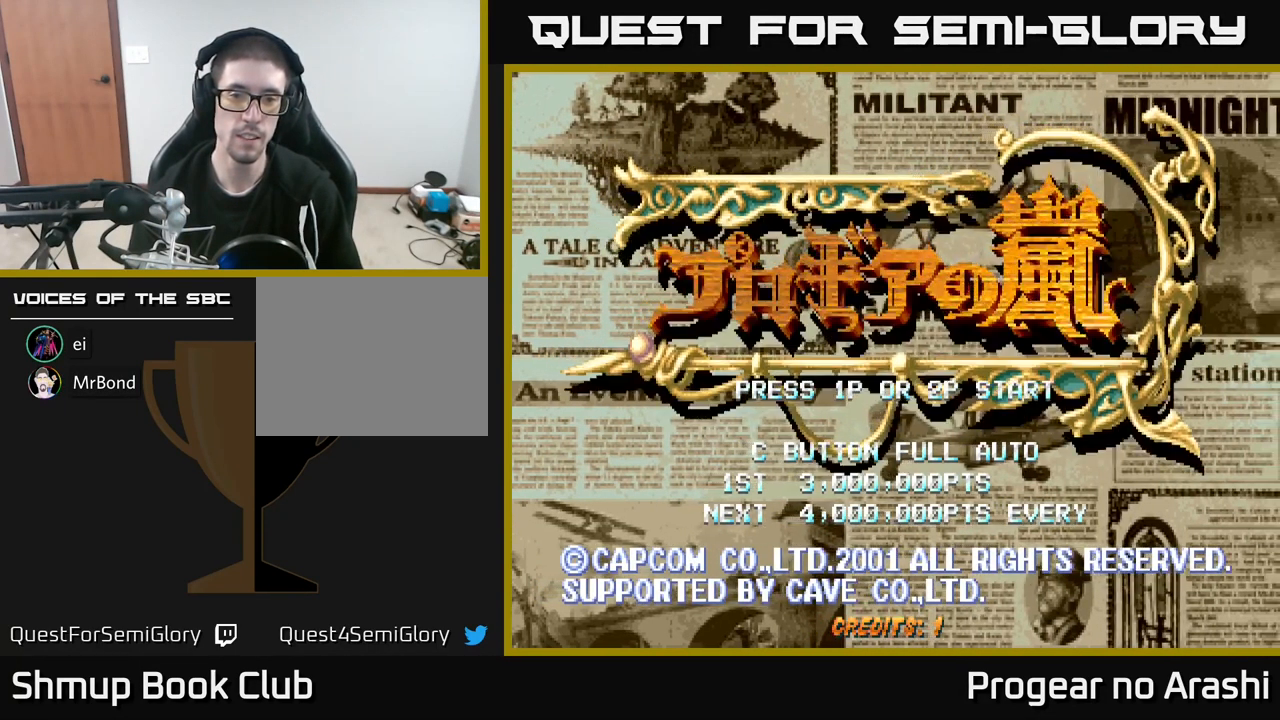
{"dt_ms": 484, "buttons": ["START"], "left_stick": "center", "events": [[417, "START", "down"]]}
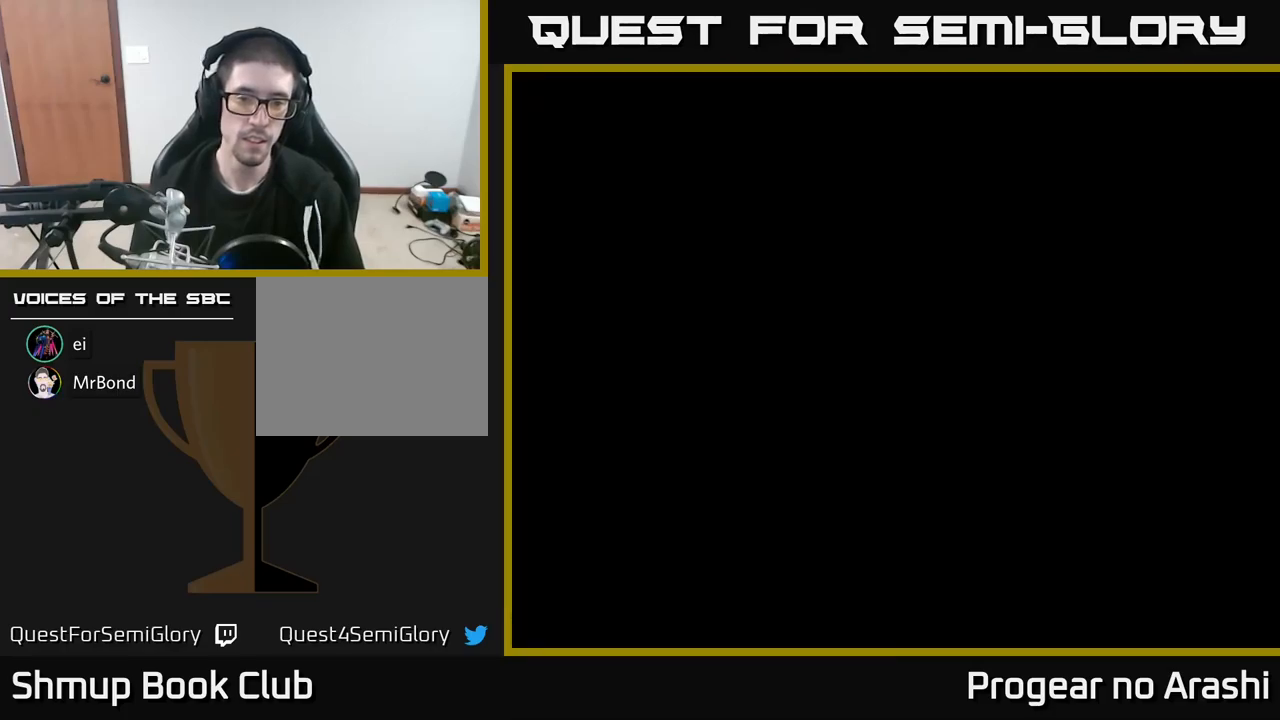
{"dt_ms": 500, "buttons": [], "left_stick": "center", "events": [[100, "START", "up"]]}
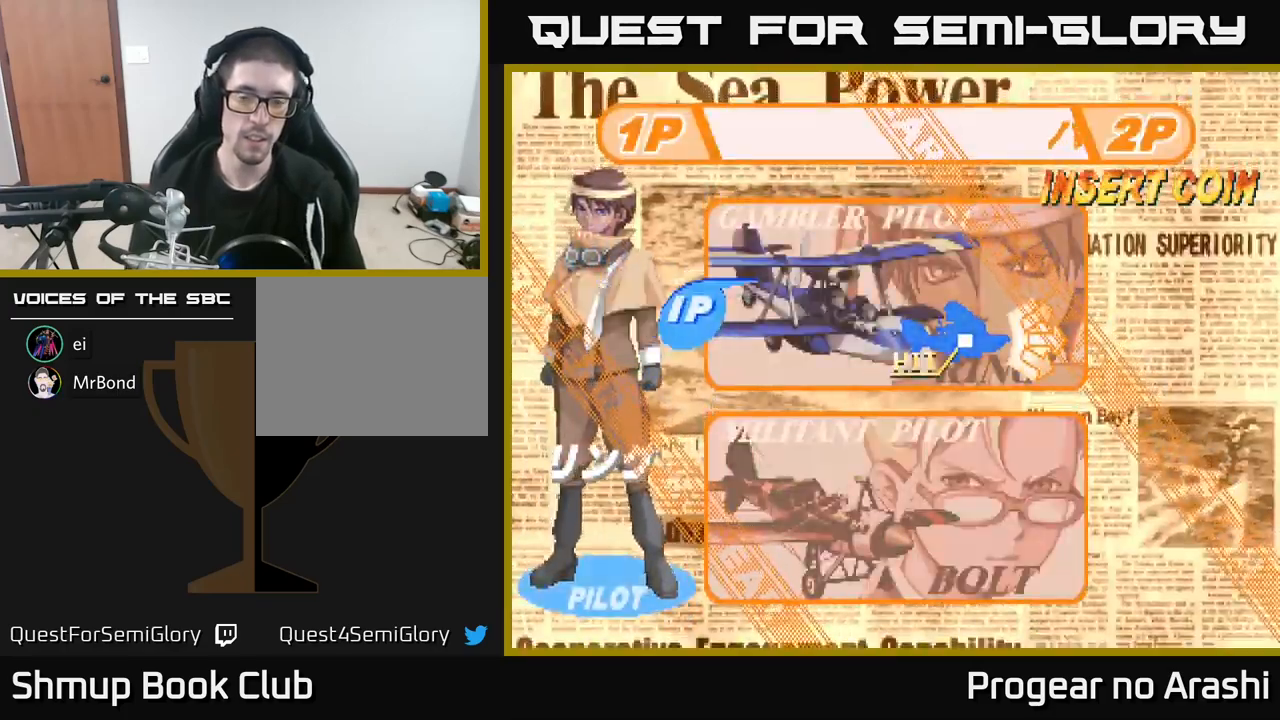
{"dt_ms": 500, "buttons": ["A"], "left_stick": "center", "events": [[100, "DPAD_DOWN", "down"], [283, "DPAD_DOWN", "up"], [483, "A", "down"]]}
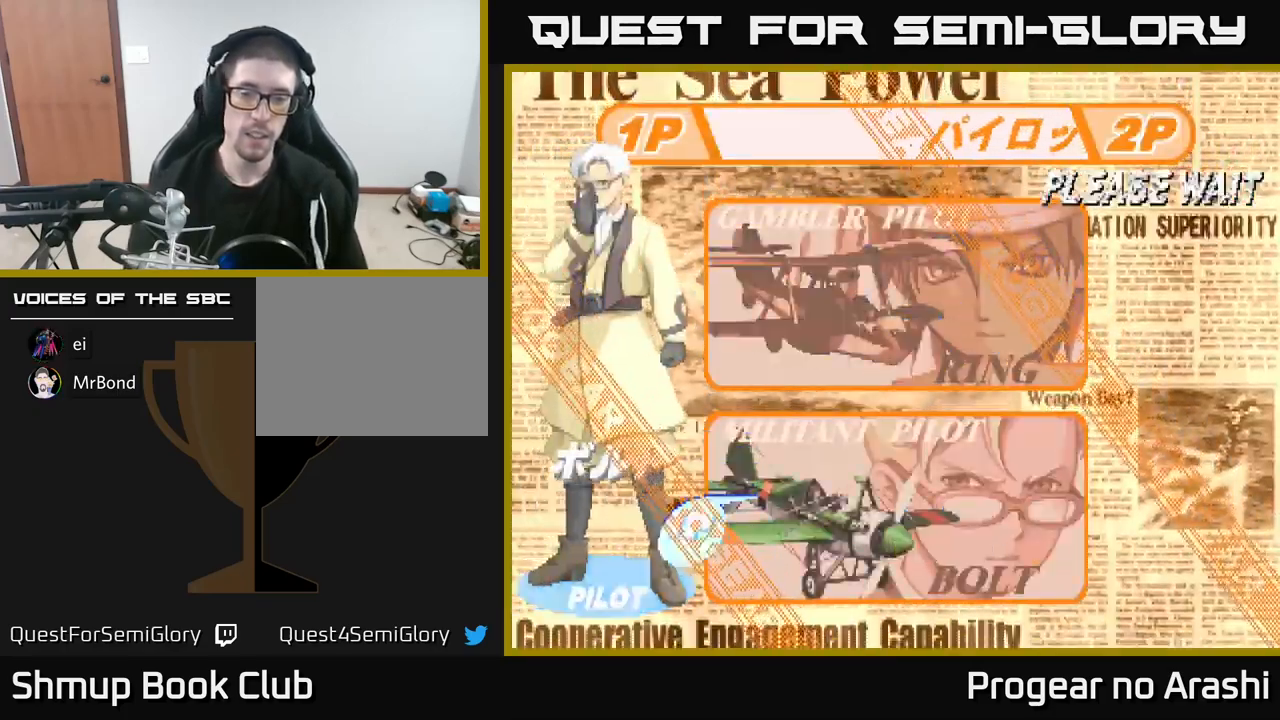
{"dt_ms": 500, "buttons": [], "left_stick": "center", "events": [[167, "A", "up"]]}
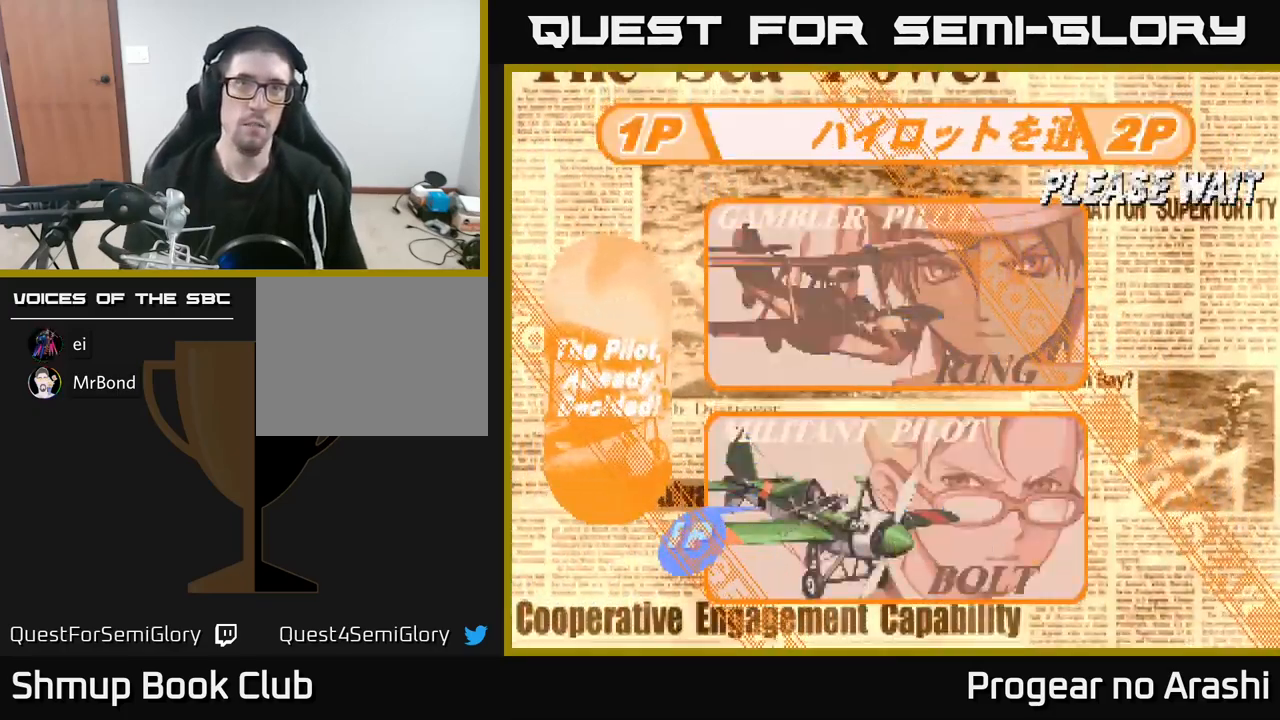
{"dt_ms": 500, "buttons": [], "left_stick": "center", "events": []}
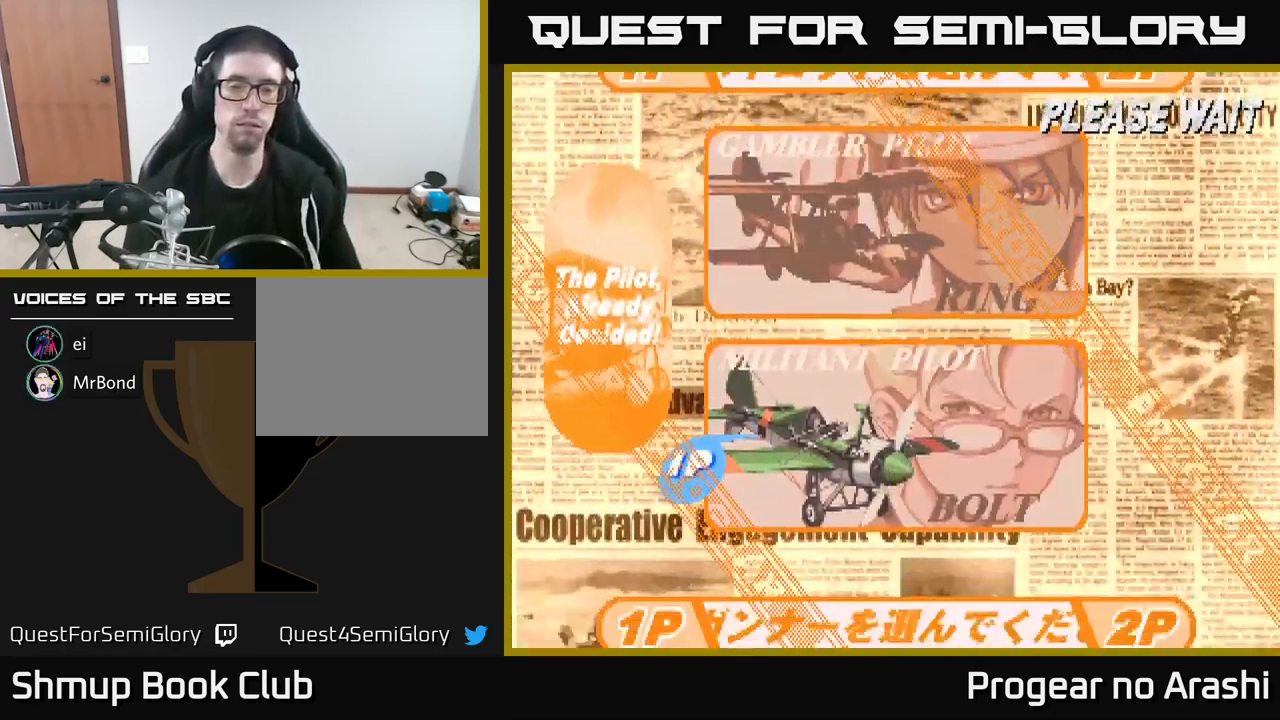
{"dt_ms": 1000, "buttons": [], "left_stick": "center", "events": [[500, "DPAD_DOWN", "down"], [633, "DPAD_DOWN", "up"], [800, "DPAD_DOWN", "down"], [933, "DPAD_DOWN", "up"]]}
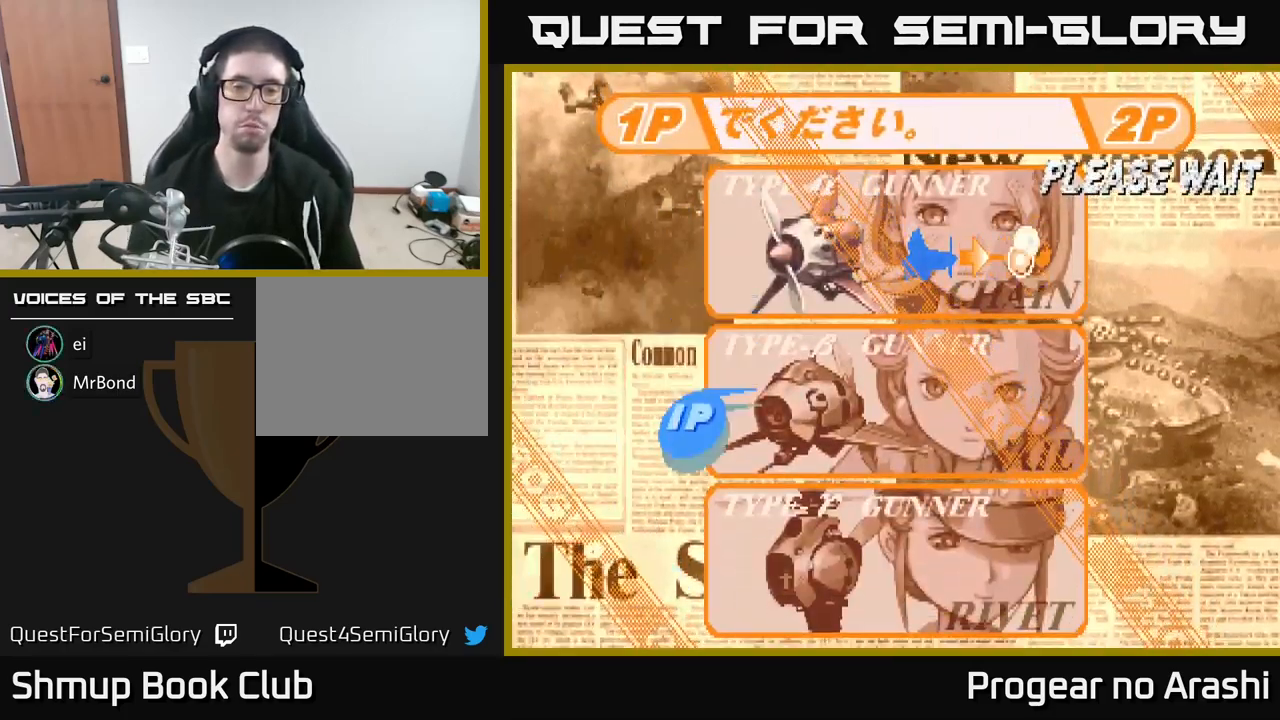
{"dt_ms": 500, "buttons": [], "left_stick": "center", "events": [[133, "DPAD_DOWN", "down"], [300, "DPAD_DOWN", "up"]]}
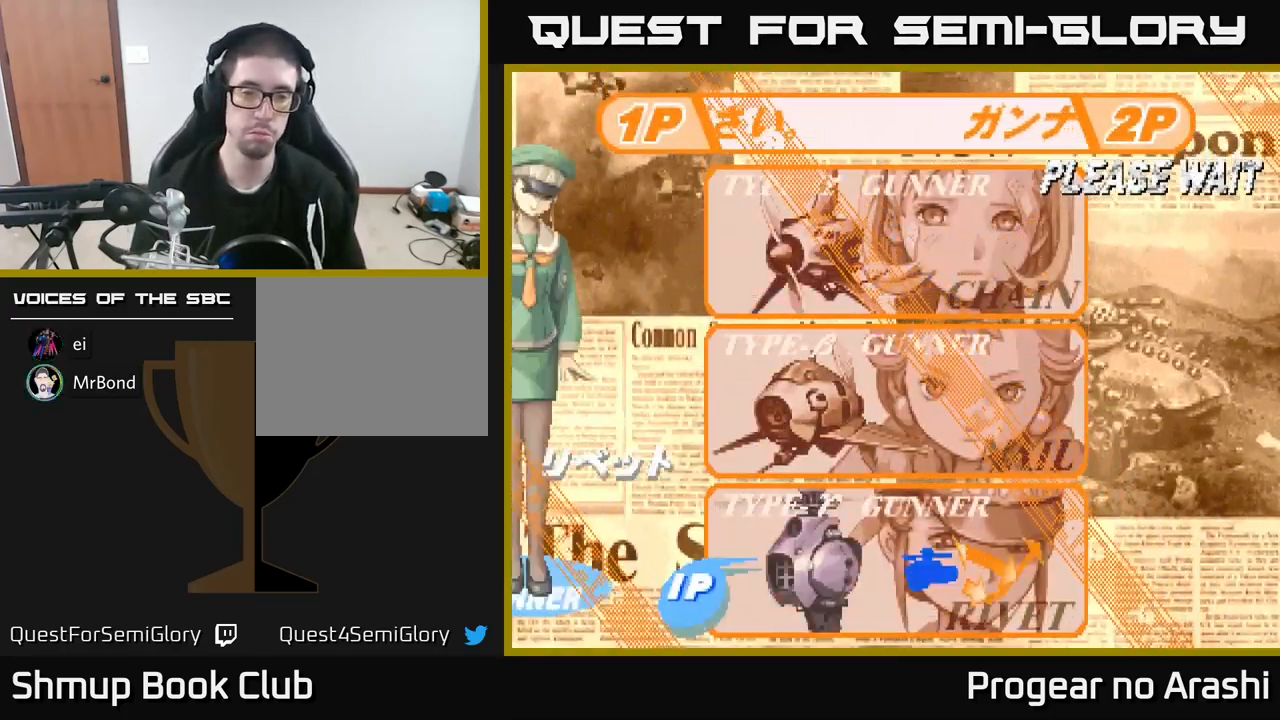
{"dt_ms": 500, "buttons": [], "left_stick": "center", "events": [[100, "A", "down"], [217, "A", "up"]]}